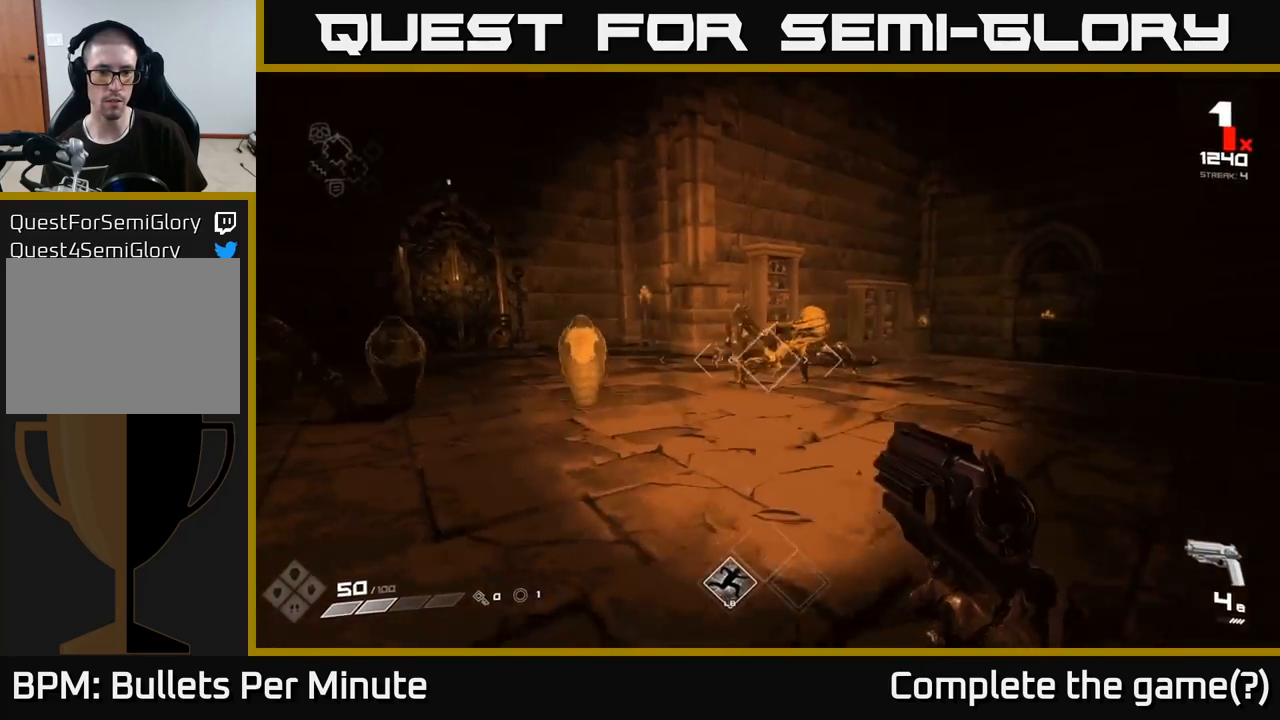
Gameplay with a controller (Xbox layout); each line is a JSON object with the inputs held at the frame after it. "events" lists button and stick changes between this image and that frame as [ms after this image, input, new state], when the widget could be followed in between.
{"buttons": ["R1"], "left_stick": "center", "right_stick": "left", "events": [[50, "right_stick", "left"], [100, "R1", "down"], [117, "left_stick", "right"], [200, "R1", "up"], [200, "right_stick", "center"], [350, "left_stick", "center"], [367, "right_stick", "left"], [383, "R1", "down"]]}
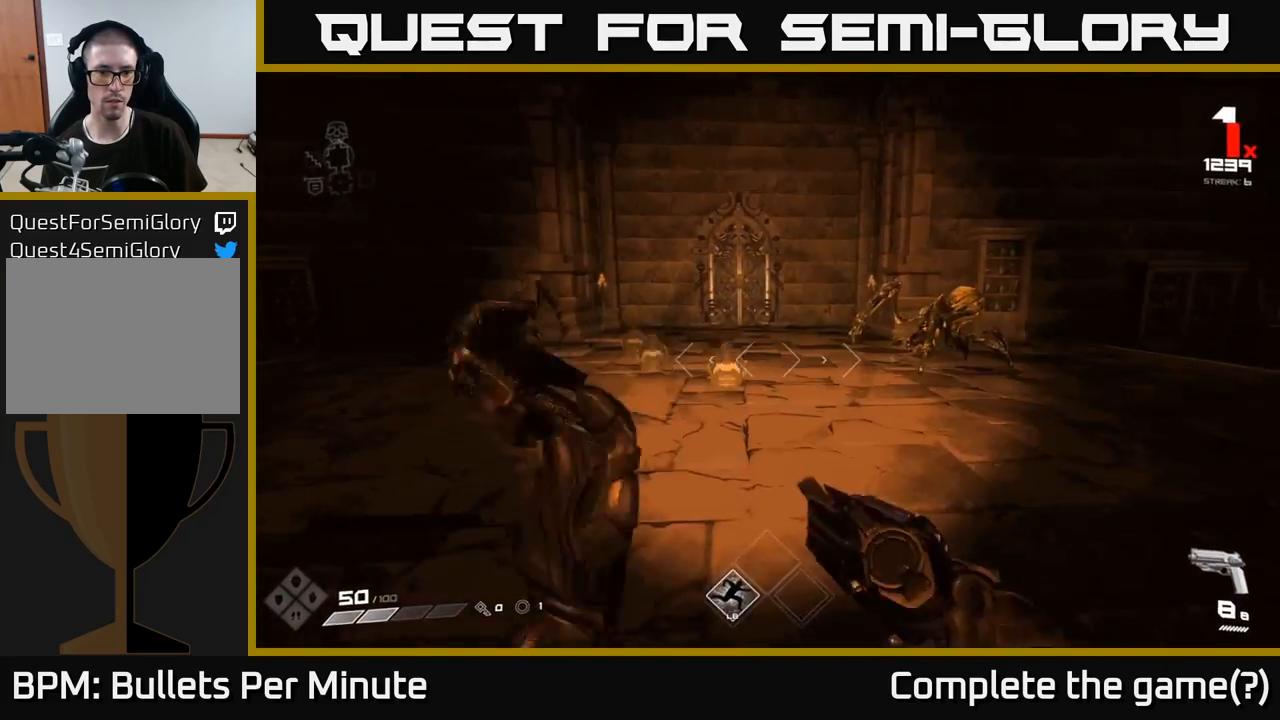
{"buttons": [], "left_stick": "down", "right_stick": "center", "events": [[17, "R1", "up"], [17, "right_stick", "center"], [67, "left_stick", "left"], [217, "left_stick", "center"], [283, "R2", "down"], [400, "R2", "up"], [417, "left_stick", "down"]]}
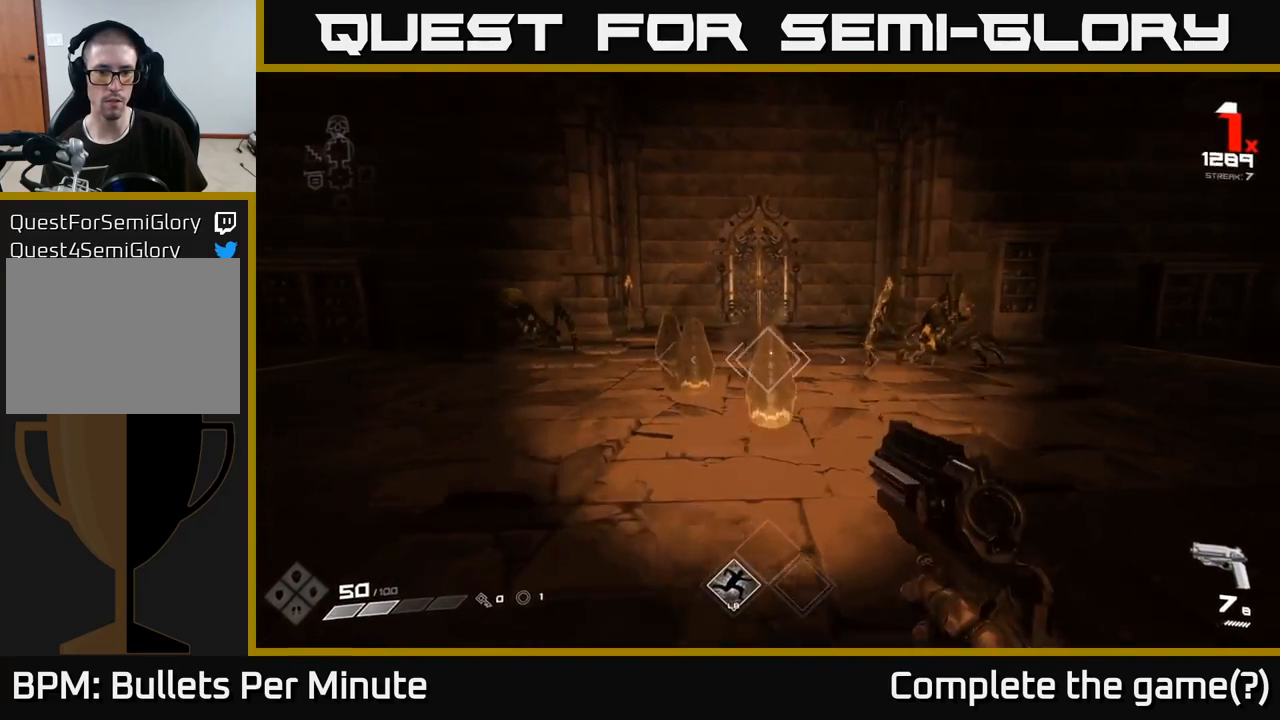
{"buttons": ["R2"], "left_stick": "center", "right_stick": "center", "events": [[83, "R2", "down"], [83, "left_stick", "center"], [183, "R2", "up"], [300, "left_stick", "left"], [483, "R2", "down"], [500, "left_stick", "center"]]}
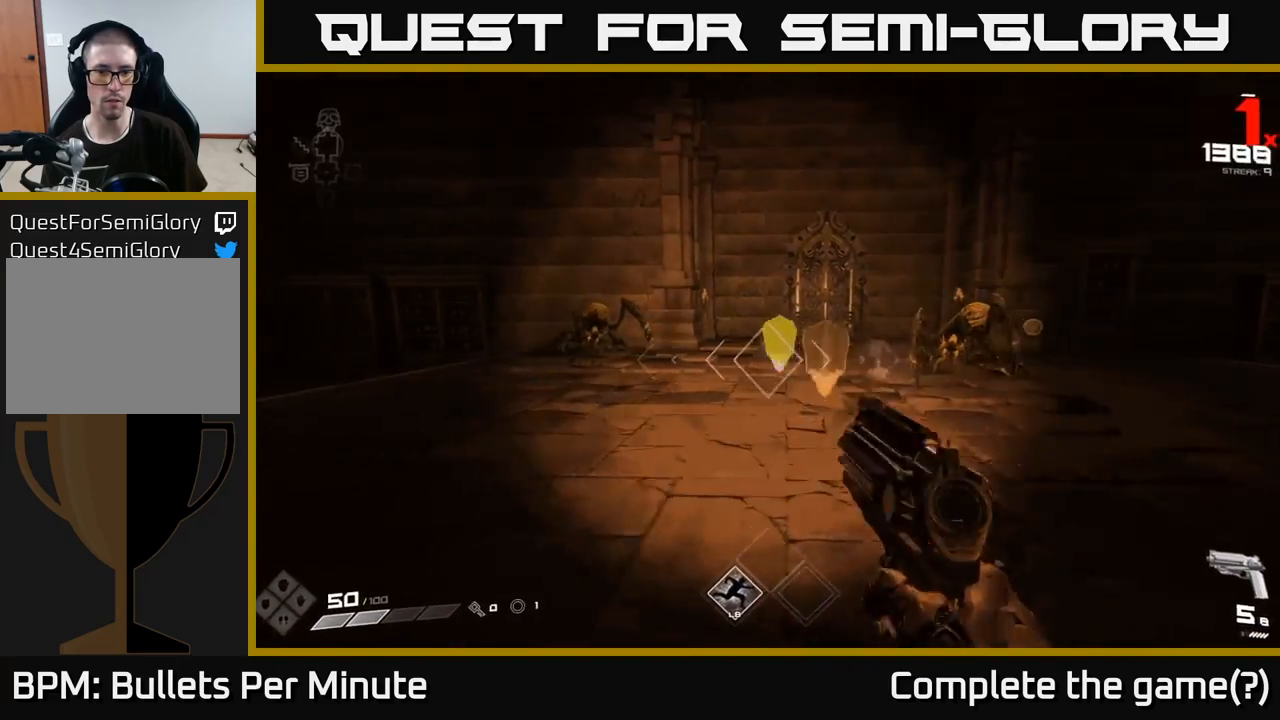
{"buttons": [], "left_stick": "center", "right_stick": "center", "events": [[83, "R2", "up"], [150, "right_stick", "right"], [233, "left_stick", "down-left"], [250, "right_stick", "center"], [283, "R2", "down"], [333, "left_stick", "down"], [417, "R2", "up"], [483, "left_stick", "center"]]}
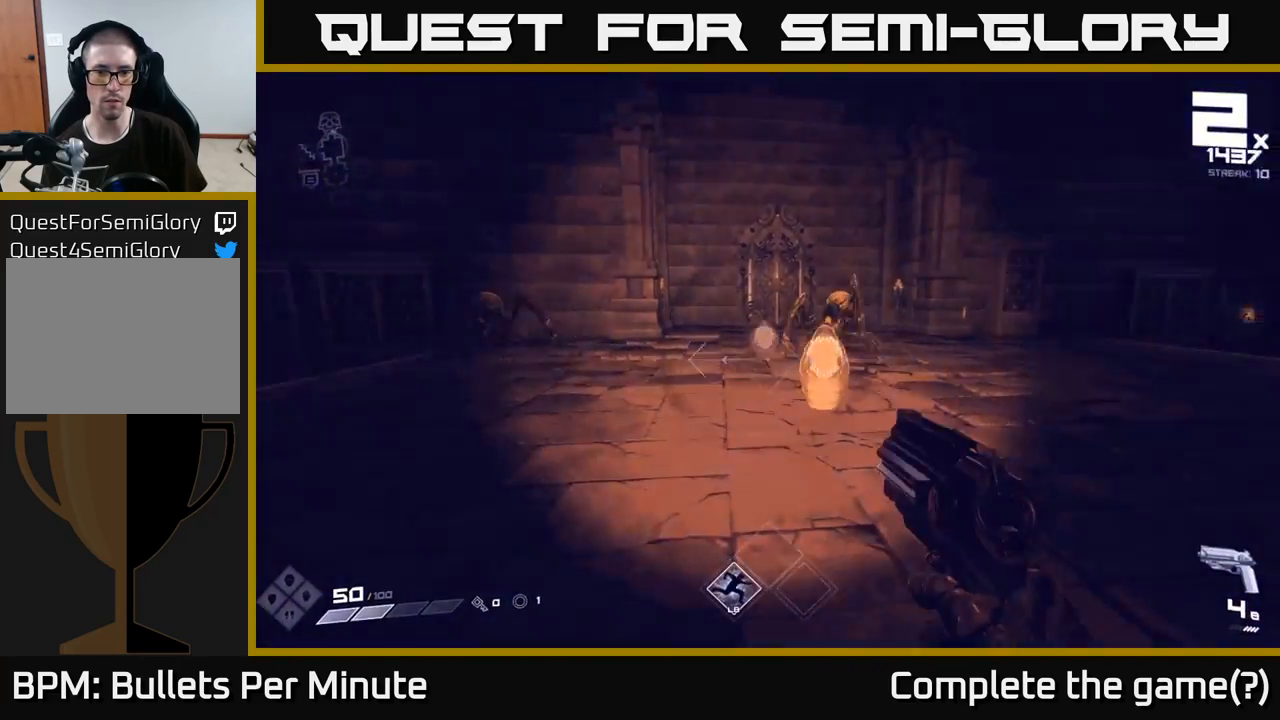
{"buttons": ["R2"], "left_stick": "down", "right_stick": "center", "events": [[17, "right_stick", "right"], [117, "R2", "down"], [150, "left_stick", "down-left"], [150, "right_stick", "center"], [217, "R2", "up"], [250, "left_stick", "center"], [433, "R2", "down"], [483, "left_stick", "down"]]}
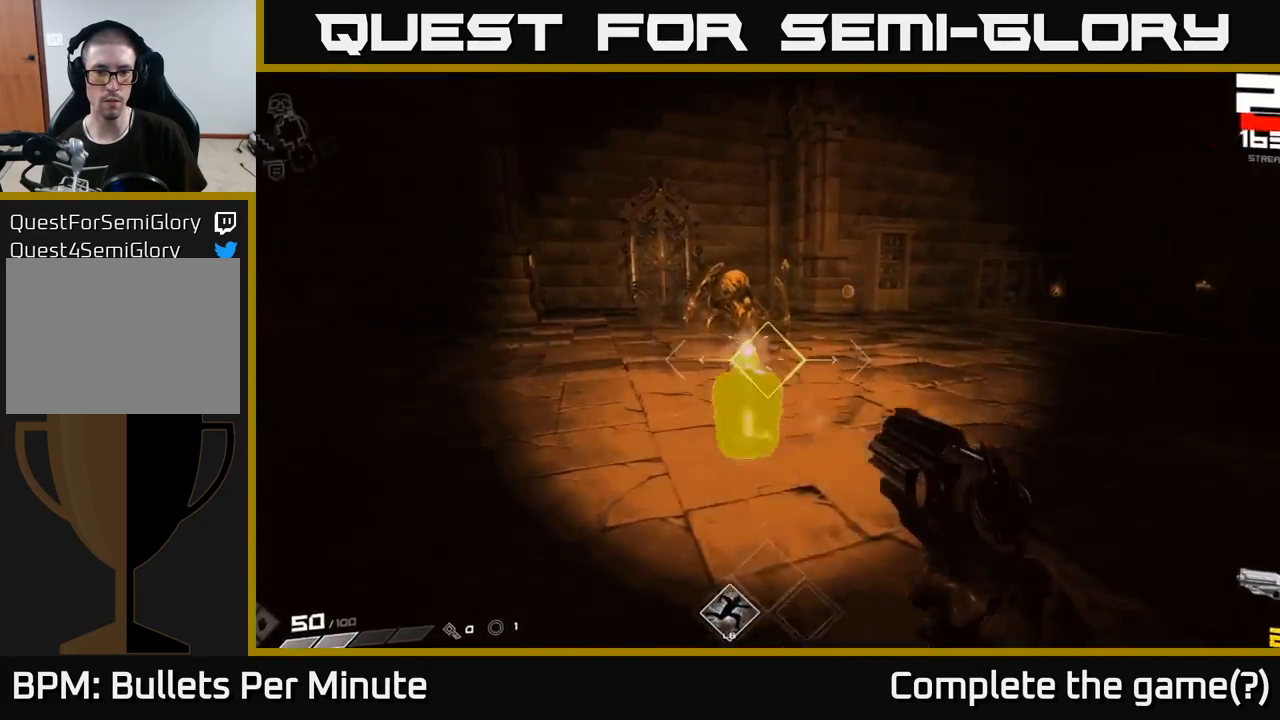
{"buttons": [], "left_stick": "up", "right_stick": "center", "events": [[17, "R2", "up"], [150, "left_stick", "right"], [233, "left_stick", "up-right"], [317, "R1", "down"], [400, "R1", "up"], [450, "left_stick", "up"]]}
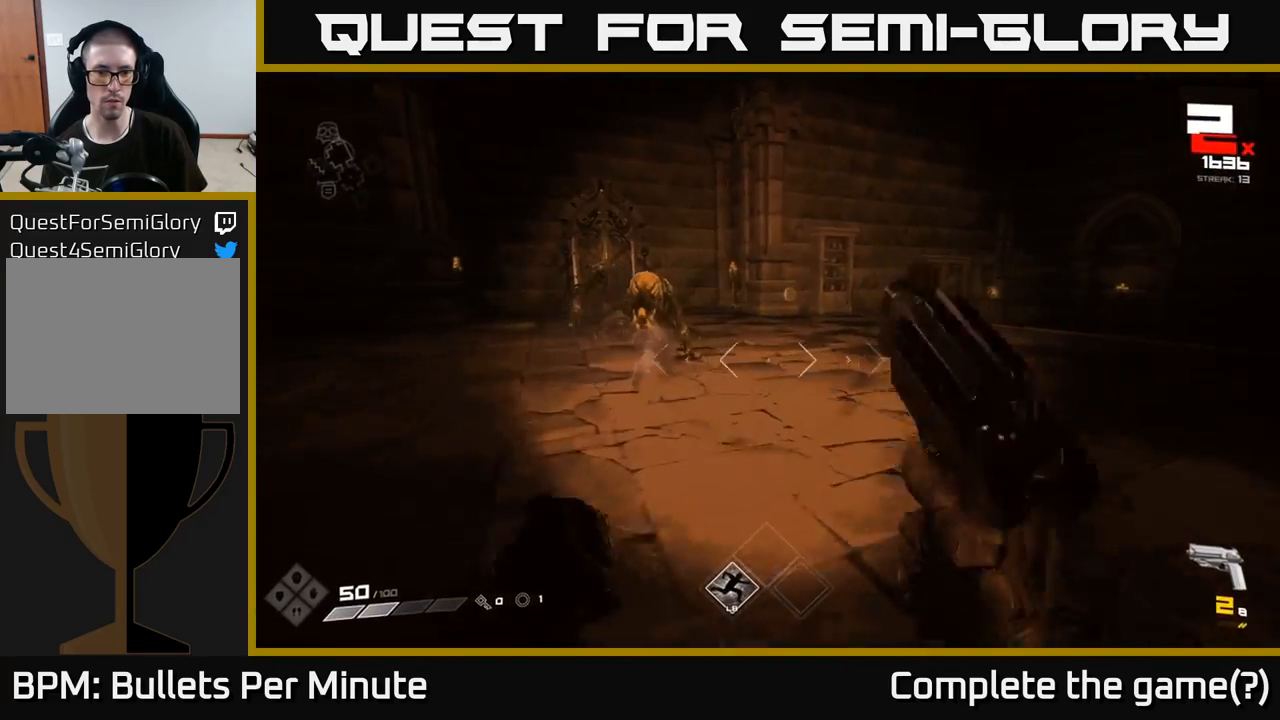
{"buttons": ["R2"], "left_stick": "center", "right_stick": "left", "events": [[83, "right_stick", "left"], [100, "R1", "down"], [100, "left_stick", "up-right"], [200, "R1", "up"], [200, "left_stick", "right"], [367, "right_stick", "center"], [483, "left_stick", "center"], [483, "right_stick", "left"], [500, "R2", "down"]]}
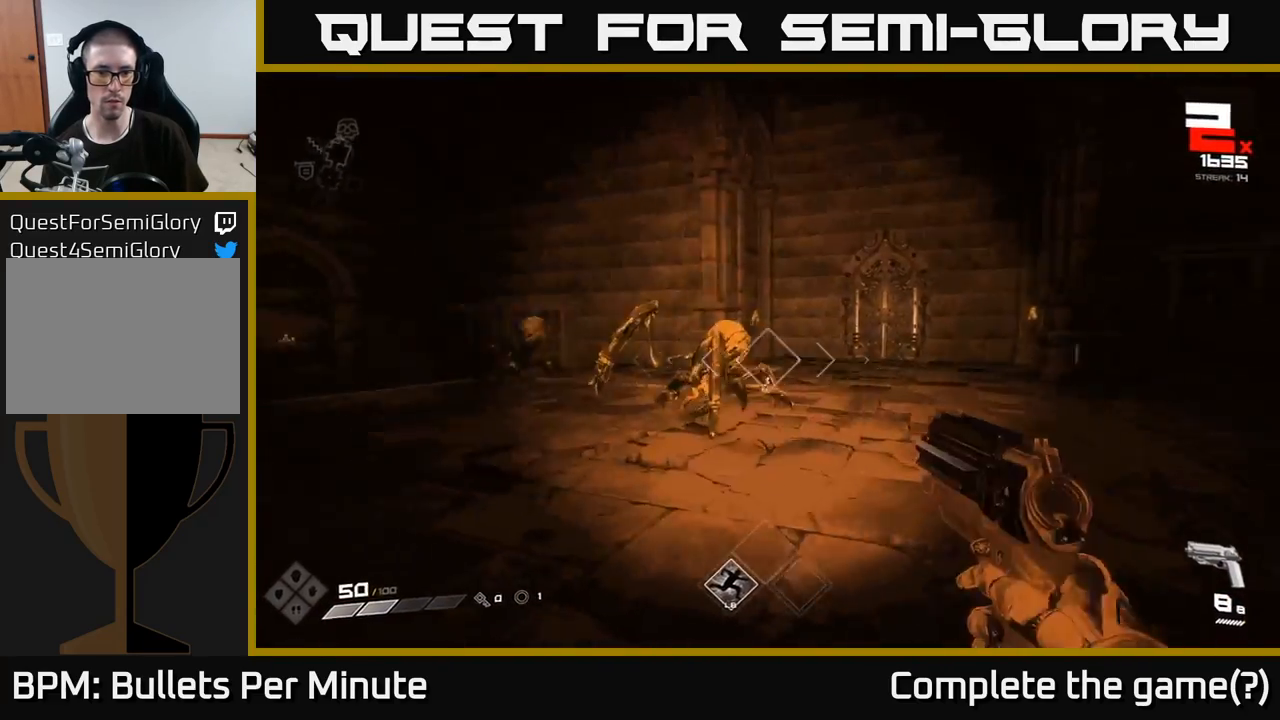
{"buttons": [], "left_stick": "right", "right_stick": "center", "events": [[67, "left_stick", "down-right"], [133, "right_stick", "center"], [150, "R2", "up"], [183, "left_stick", "center"], [333, "R2", "down"], [333, "left_stick", "right"], [333, "right_stick", "down-left"], [433, "right_stick", "center"], [450, "R2", "up"]]}
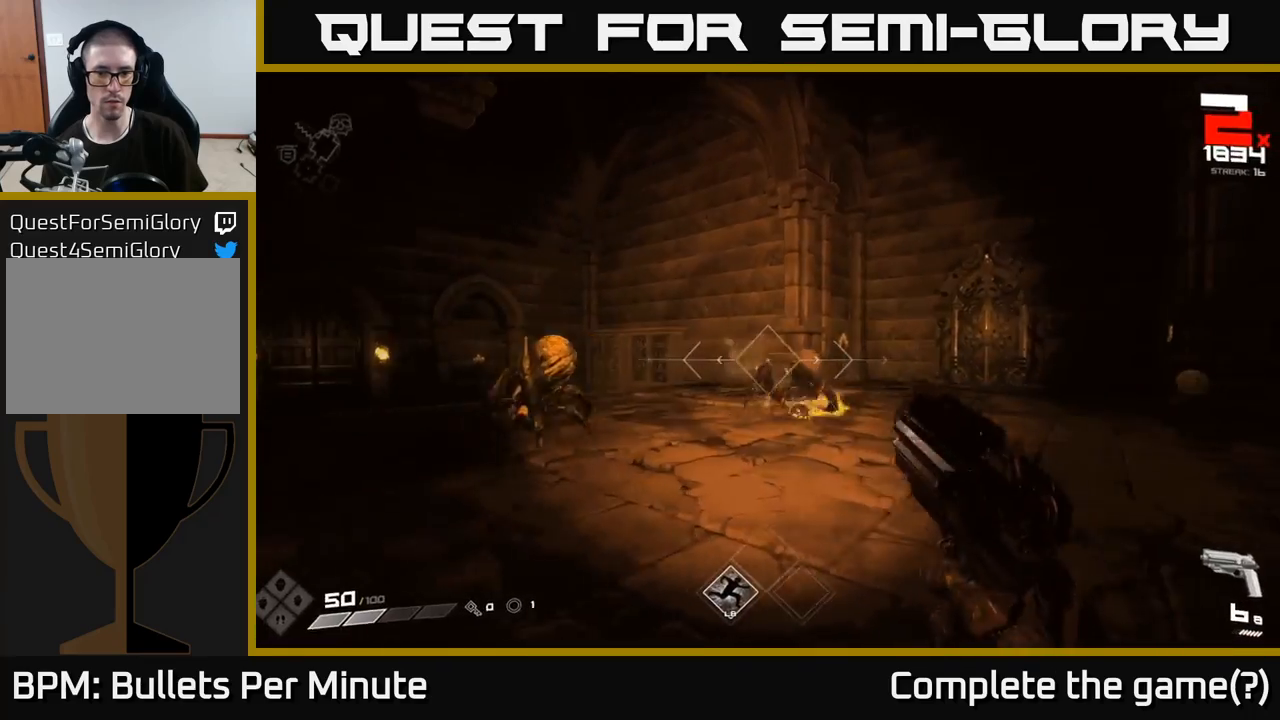
{"buttons": [], "left_stick": "right", "right_stick": "left", "events": [[17, "left_stick", "center"], [167, "left_stick", "right"], [183, "R2", "down"], [250, "R2", "up"], [283, "left_stick", "center"], [333, "left_stick", "right"], [433, "right_stick", "left"]]}
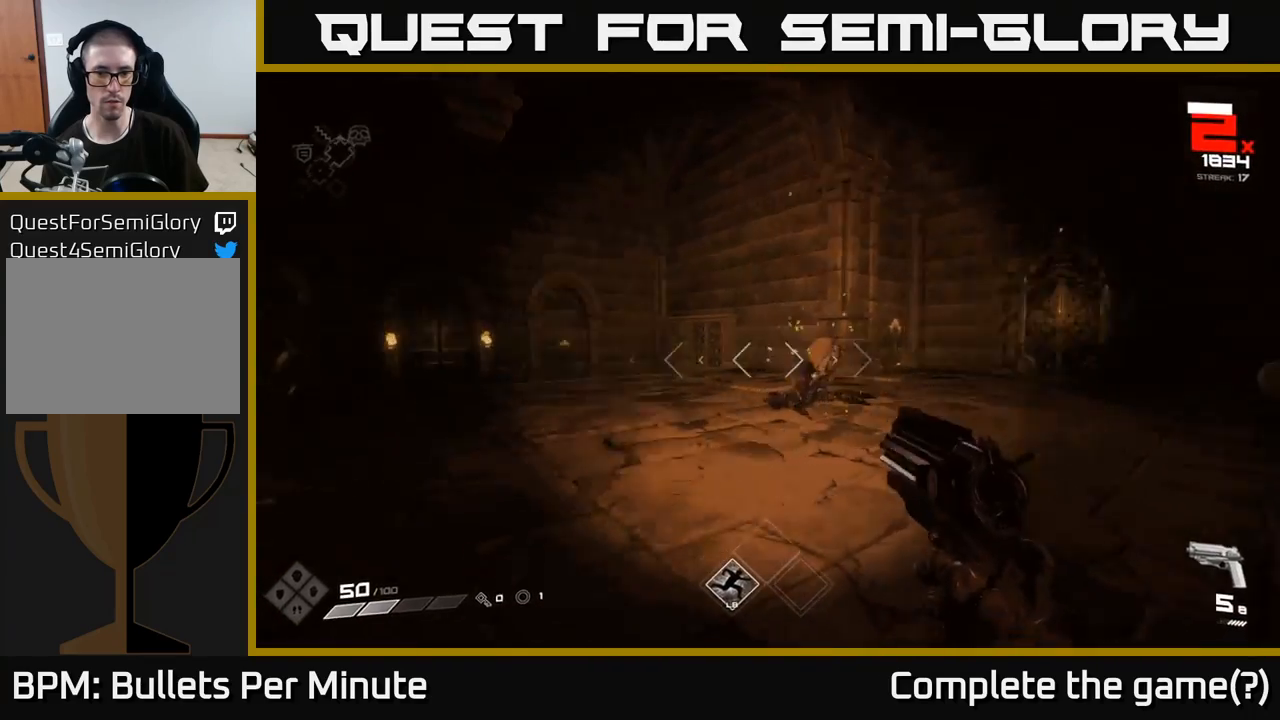
{"buttons": [], "left_stick": "down-right", "right_stick": "left", "events": [[33, "R1", "down"], [167, "R1", "up"], [250, "left_stick", "down-right"], [333, "R1", "down"], [467, "R1", "up"]]}
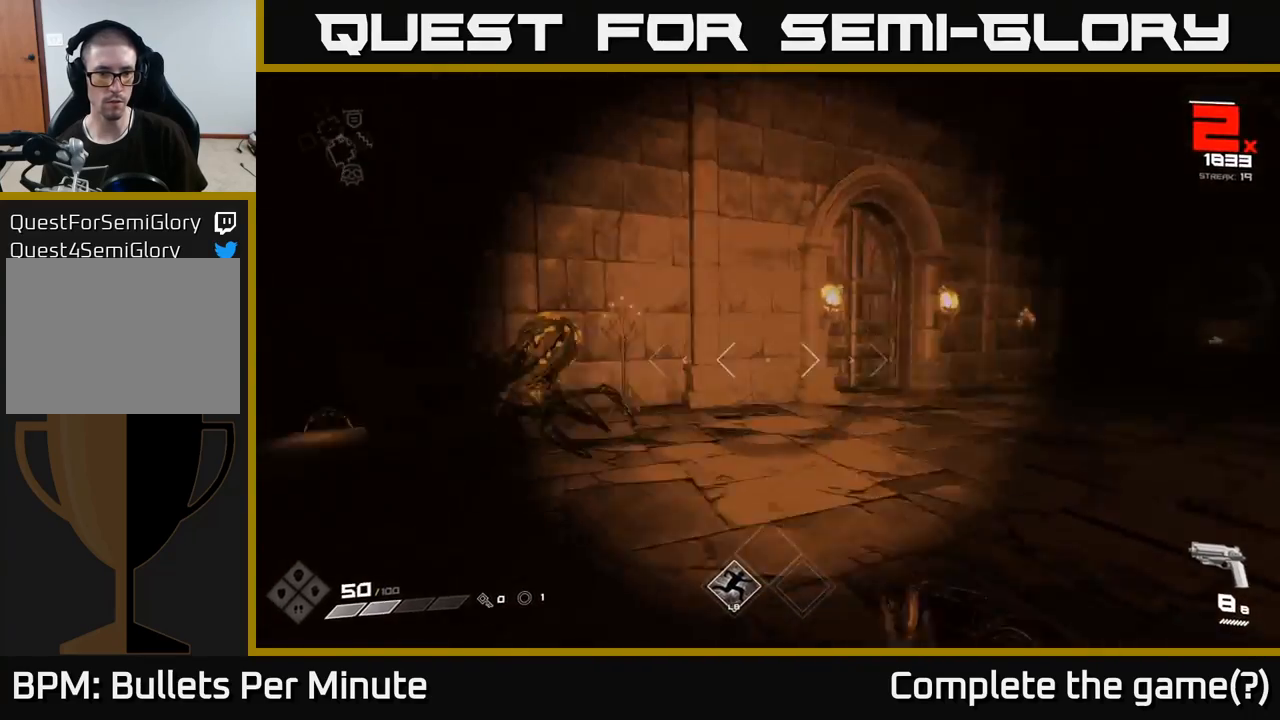
{"buttons": [], "left_stick": "center", "right_stick": "left", "events": [[117, "right_stick", "center"], [133, "left_stick", "center"], [183, "R2", "down"], [233, "right_stick", "left"], [283, "R2", "up"]]}
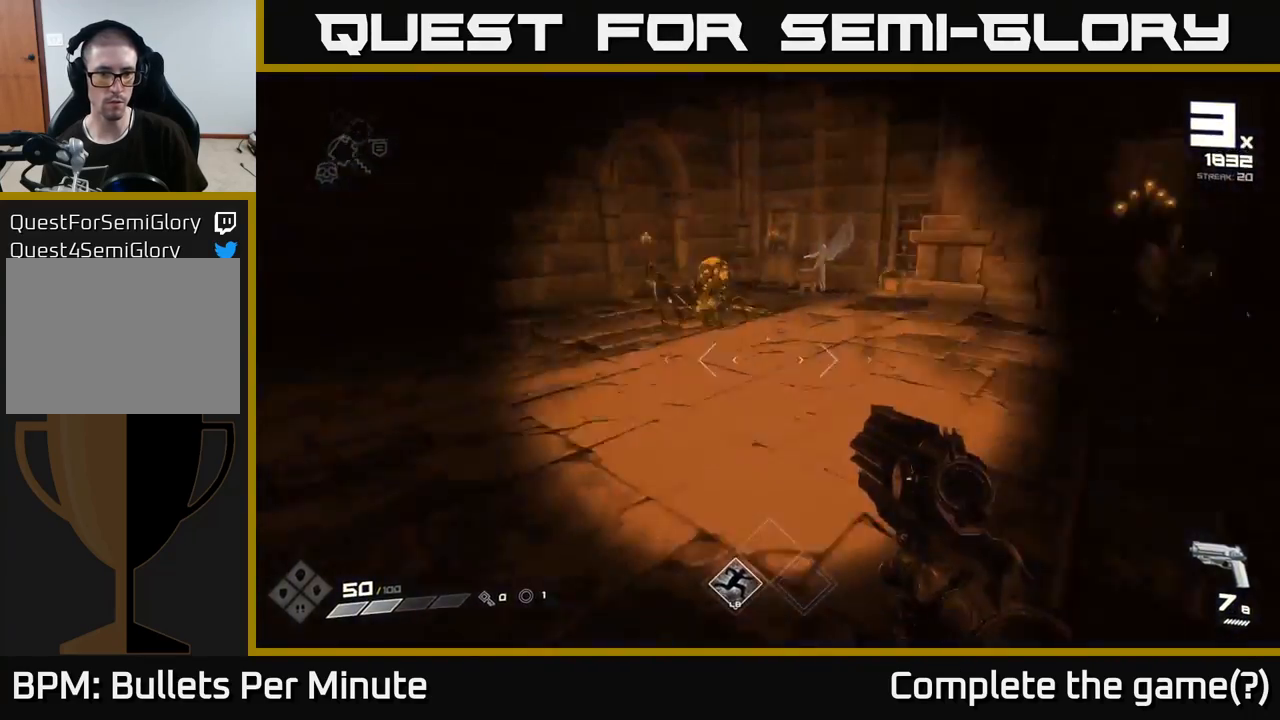
{"buttons": [], "left_stick": "center", "right_stick": "center", "events": [[50, "R2", "down"], [83, "right_stick", "center"], [117, "left_stick", "down"], [150, "R2", "up"], [283, "right_stick", "up"], [400, "R2", "down"], [400, "right_stick", "center"], [450, "R2", "up"], [450, "left_stick", "center"]]}
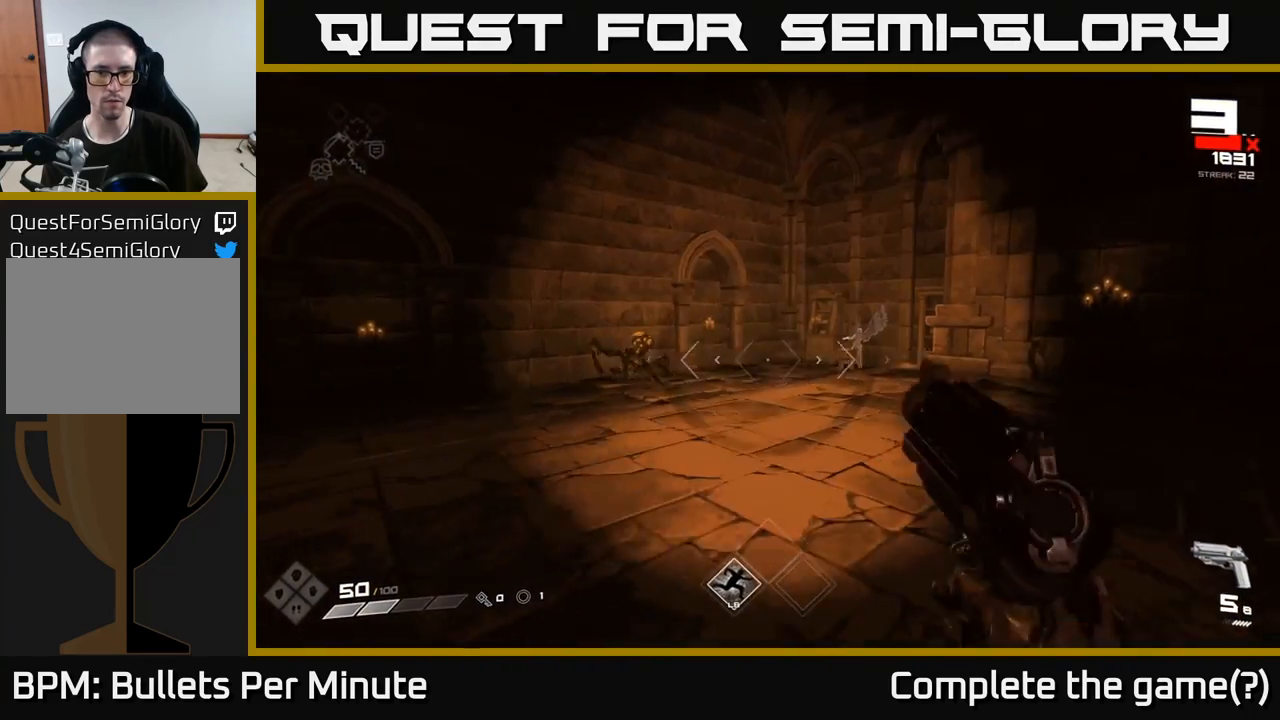
{"buttons": [], "left_stick": "up-left", "right_stick": "center", "events": [[17, "left_stick", "up"], [167, "left_stick", "up-left"], [217, "R1", "down"], [300, "R1", "up"]]}
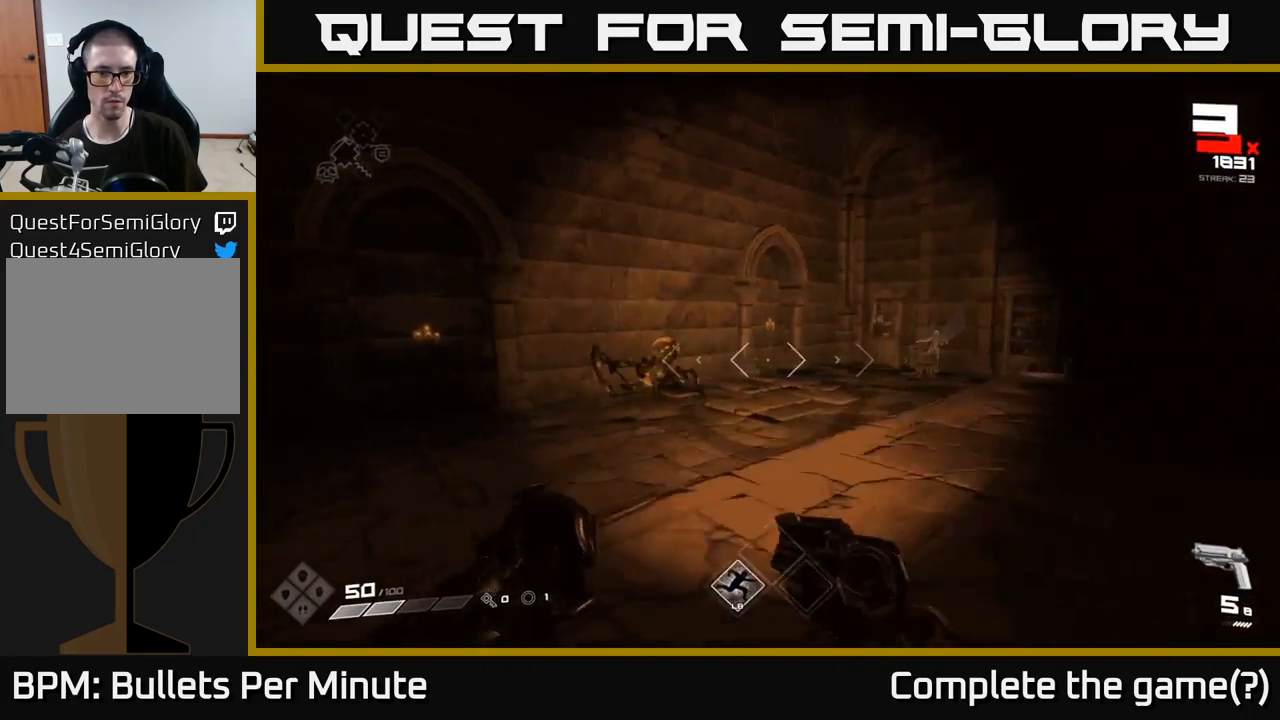
{"buttons": [], "left_stick": "center", "right_stick": "center", "events": [[50, "R1", "down"], [150, "R1", "up"], [367, "left_stick", "center"], [400, "R2", "down"], [467, "R2", "up"]]}
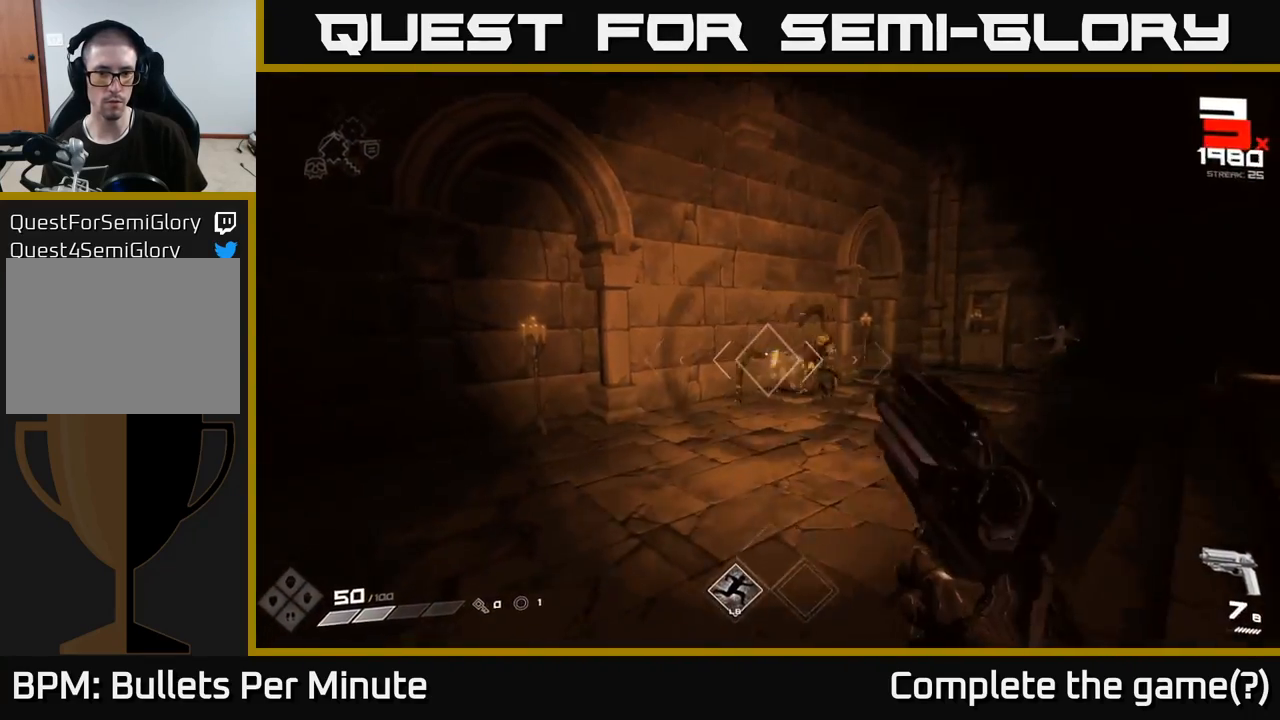
{"buttons": [], "left_stick": "up-left", "right_stick": "center", "events": [[267, "right_stick", "right"], [300, "R2", "down"], [350, "right_stick", "center"], [367, "left_stick", "up"], [400, "R2", "up"], [417, "left_stick", "up-left"]]}
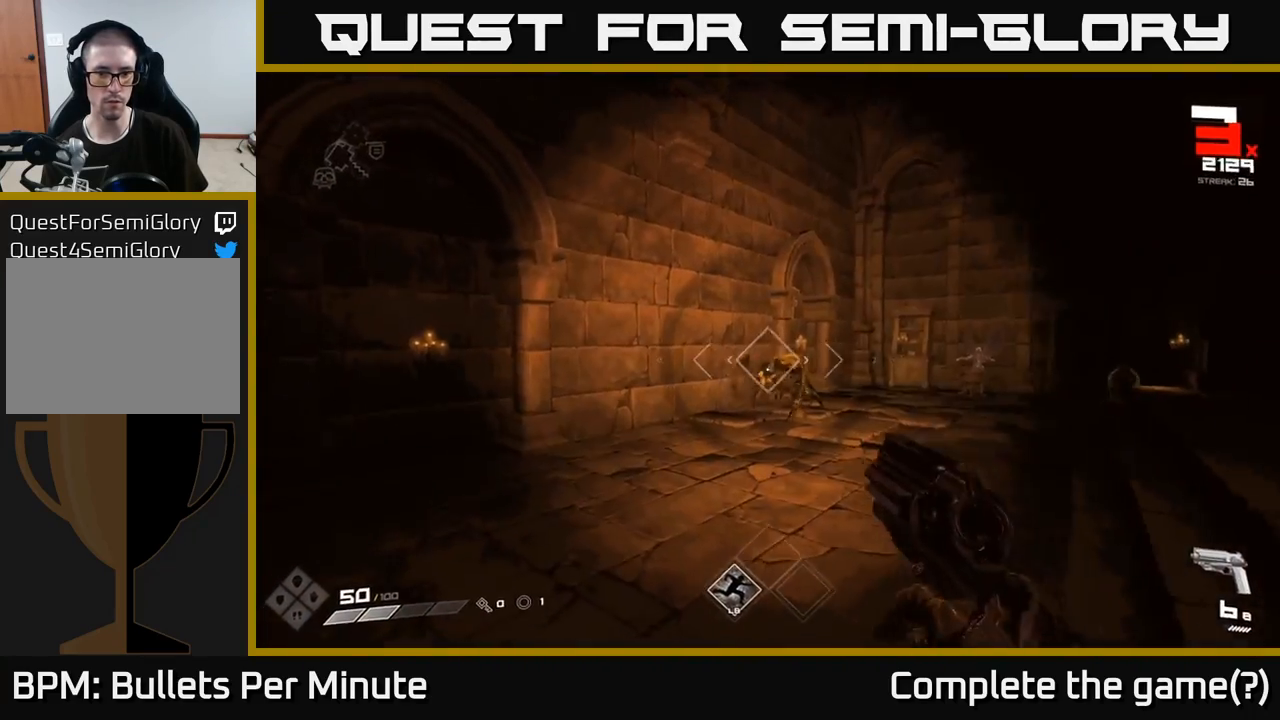
{"buttons": ["R2"], "left_stick": "center", "right_stick": "center", "events": [[67, "left_stick", "center"], [100, "R2", "down"], [200, "R2", "up"], [417, "R2", "down"]]}
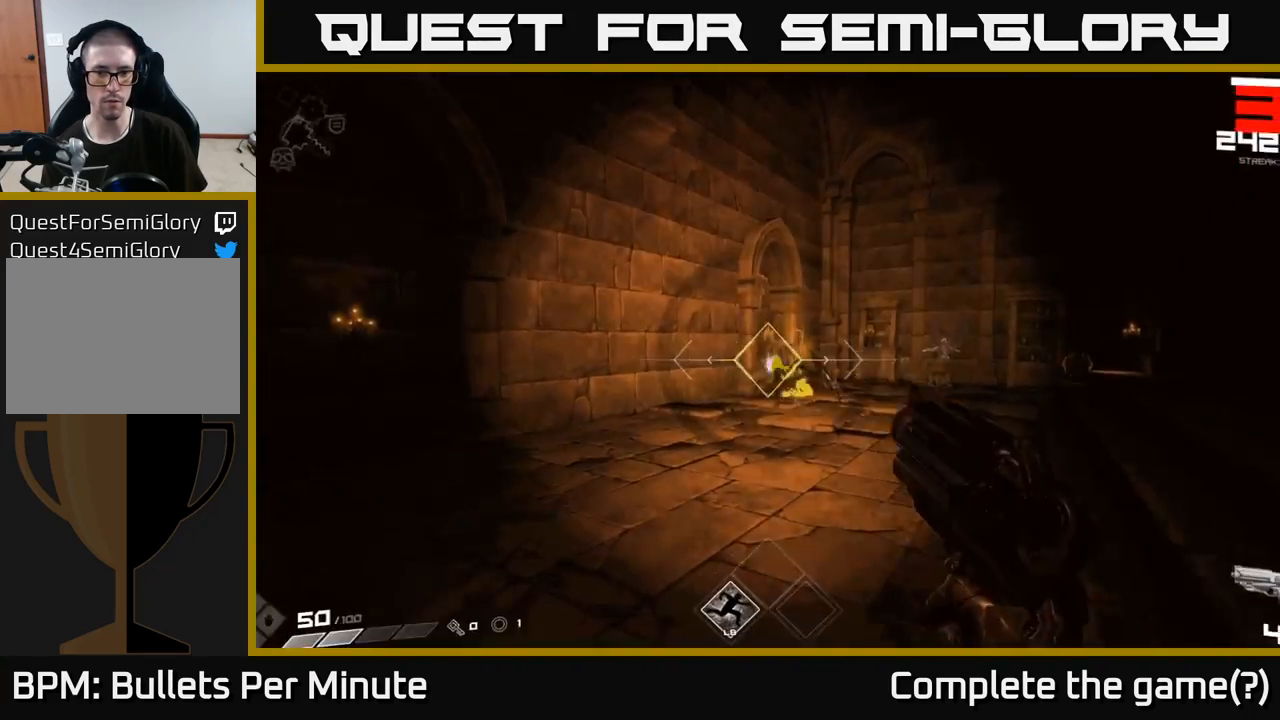
{"buttons": [], "left_stick": "center", "right_stick": "center", "events": [[17, "R2", "up"], [67, "right_stick", "right"], [83, "left_stick", "right"], [183, "left_stick", "up"], [283, "R2", "down"], [317, "right_stick", "center"], [333, "left_stick", "center"], [383, "R2", "up"]]}
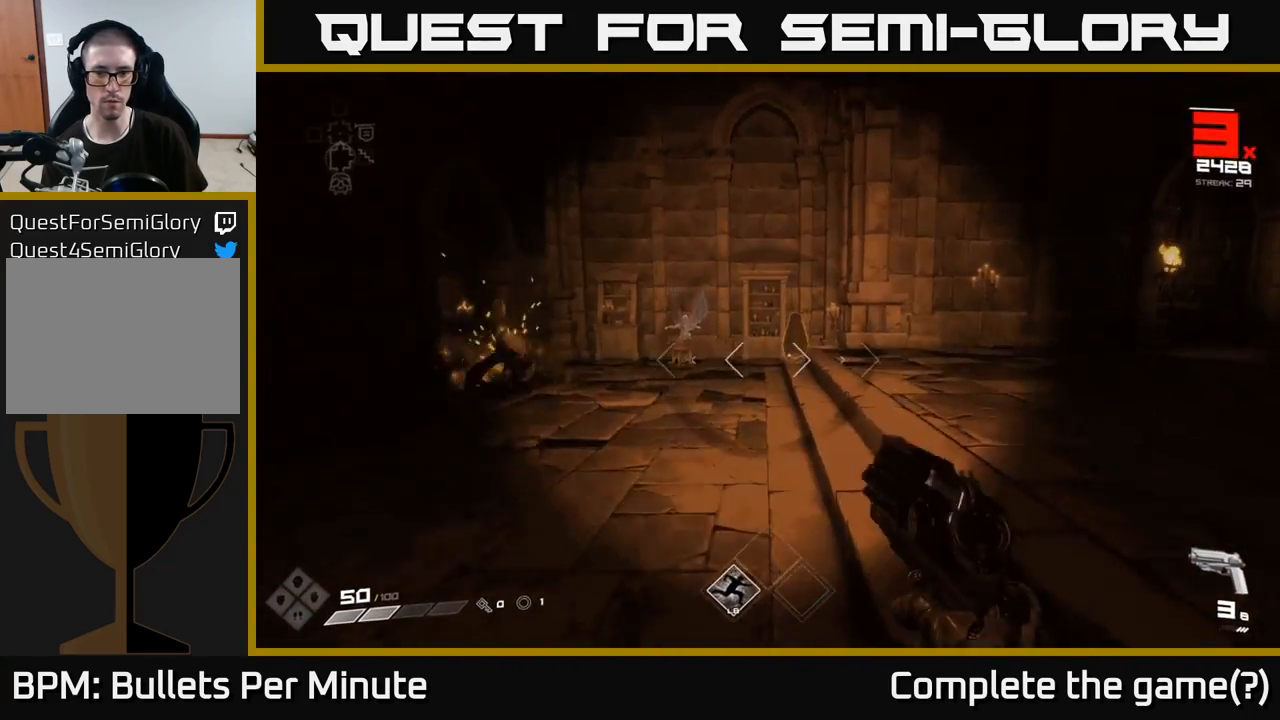
{"buttons": ["R2"], "left_stick": "center", "right_stick": "center", "events": [[83, "right_stick", "up-right"], [117, "R2", "down"], [133, "right_stick", "center"], [217, "R2", "up"], [433, "R2", "down"]]}
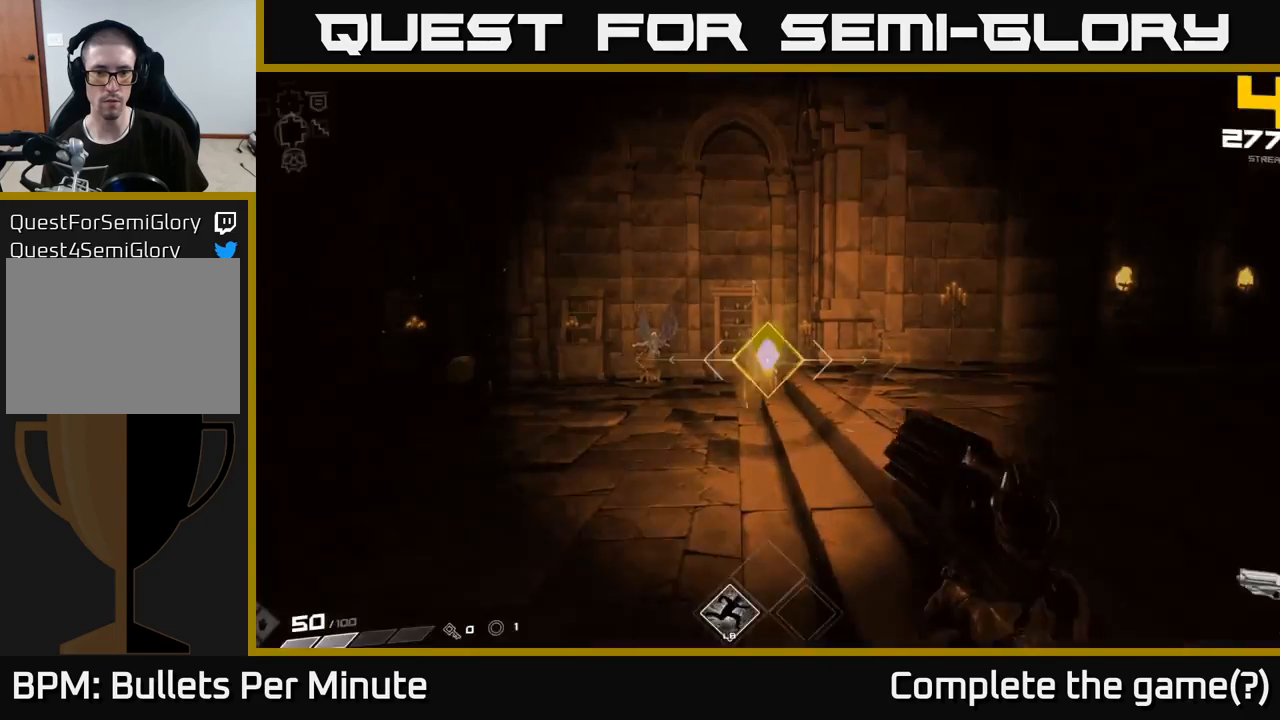
{"buttons": [], "left_stick": "left", "right_stick": "center", "events": [[33, "R2", "up"], [83, "left_stick", "up"], [300, "R1", "down"], [367, "R1", "up"], [433, "left_stick", "left"]]}
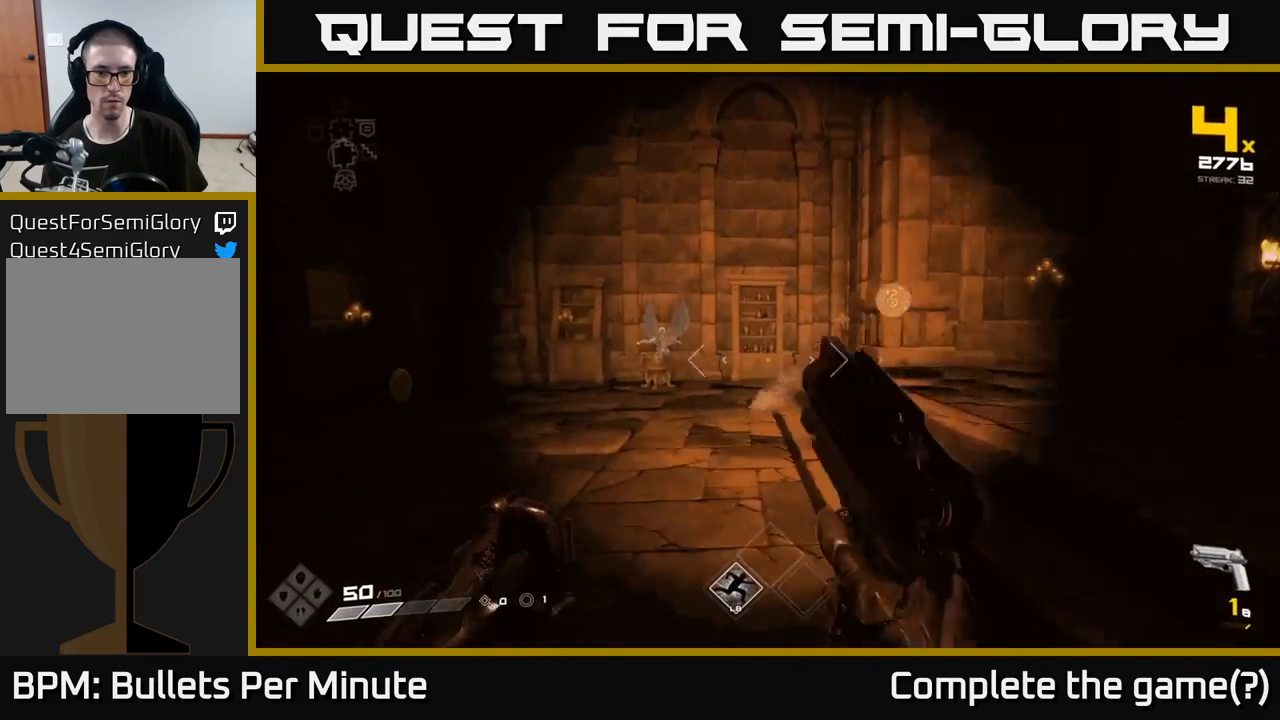
{"buttons": [], "left_stick": "up-left", "right_stick": "right", "events": [[100, "R1", "down"], [200, "R1", "up"], [283, "left_stick", "up-left"], [417, "right_stick", "right"]]}
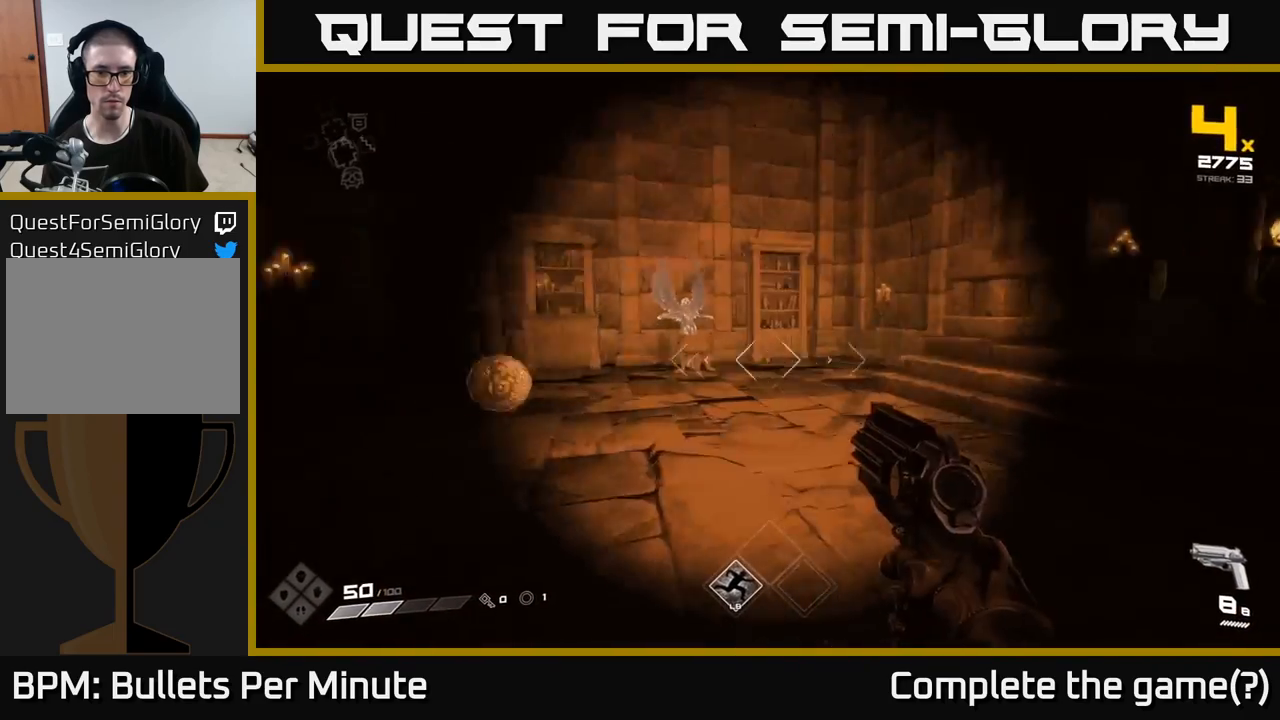
{"buttons": [], "left_stick": "left", "right_stick": "right", "events": [[150, "left_stick", "left"]]}
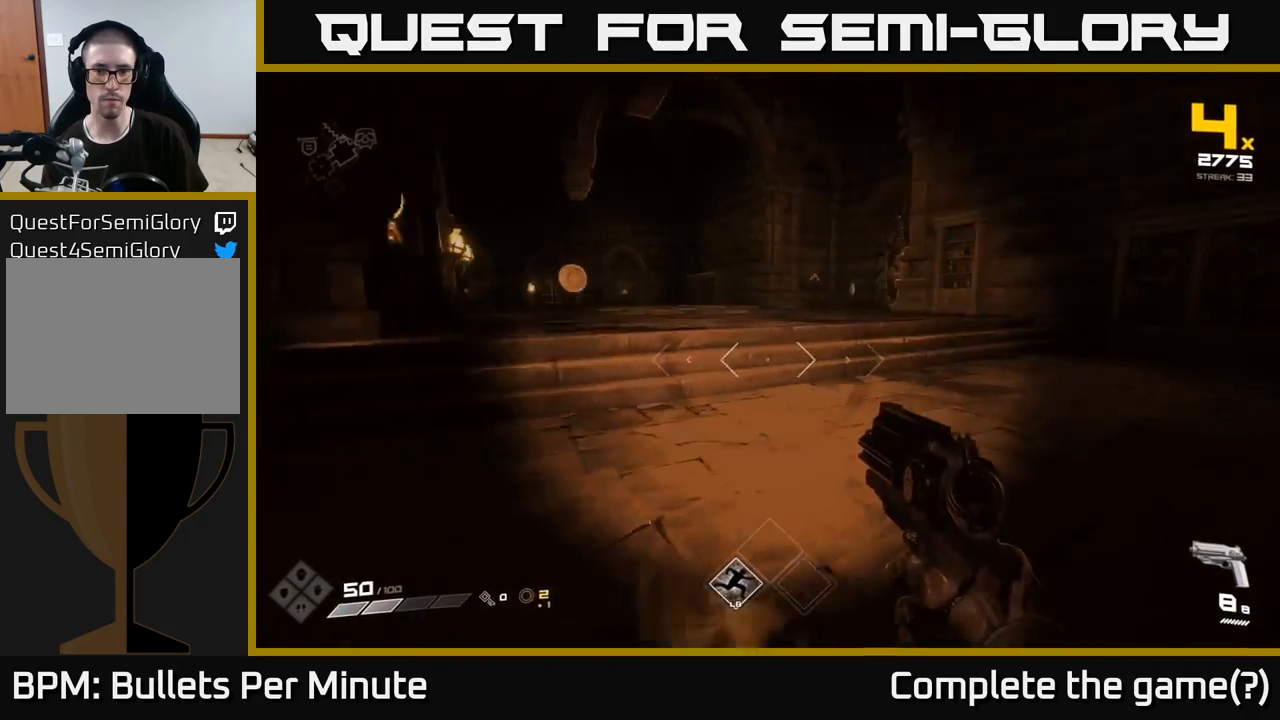
{"buttons": [], "left_stick": "up", "right_stick": "center", "events": [[33, "left_stick", "up-left"], [33, "right_stick", "center"], [317, "left_stick", "up"], [317, "right_stick", "up-left"], [417, "right_stick", "center"]]}
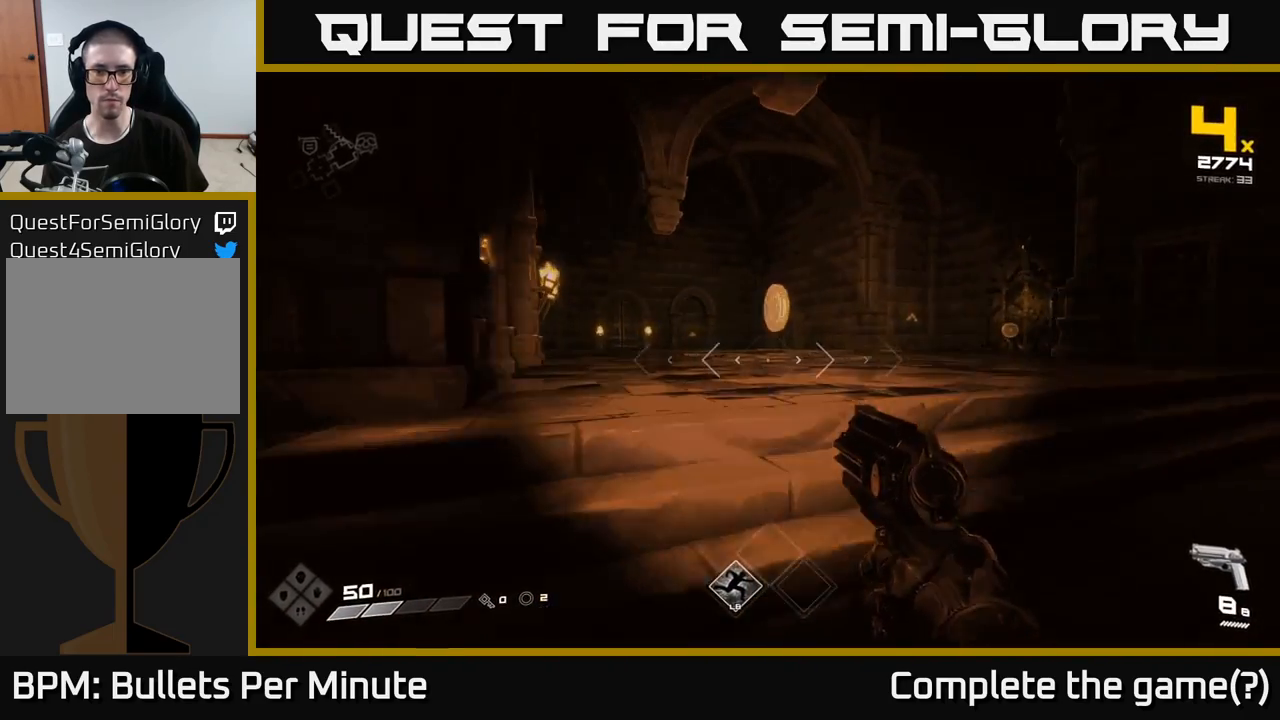
{"buttons": [], "left_stick": "up", "right_stick": "center", "events": [[33, "left_stick", "center"], [167, "left_stick", "up"]]}
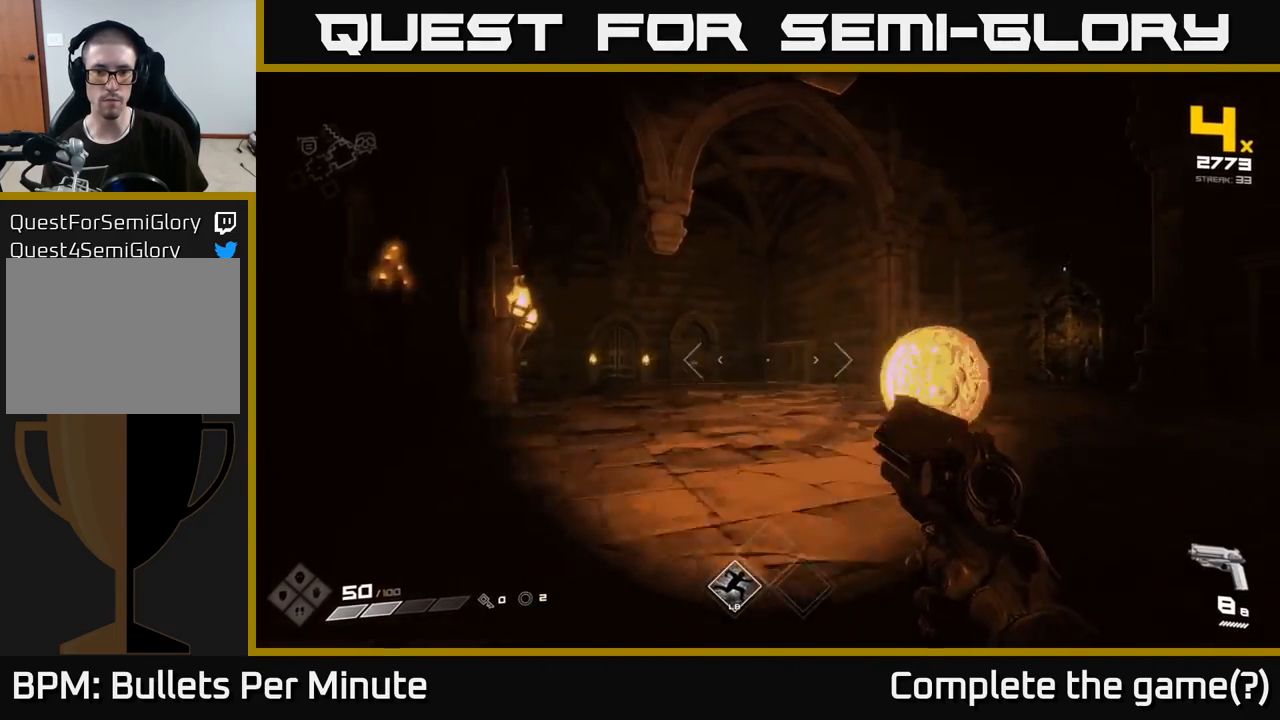
{"buttons": [], "left_stick": "up", "right_stick": "center", "events": [[67, "right_stick", "right"], [200, "left_stick", "up-right"], [300, "right_stick", "center"], [333, "left_stick", "up"]]}
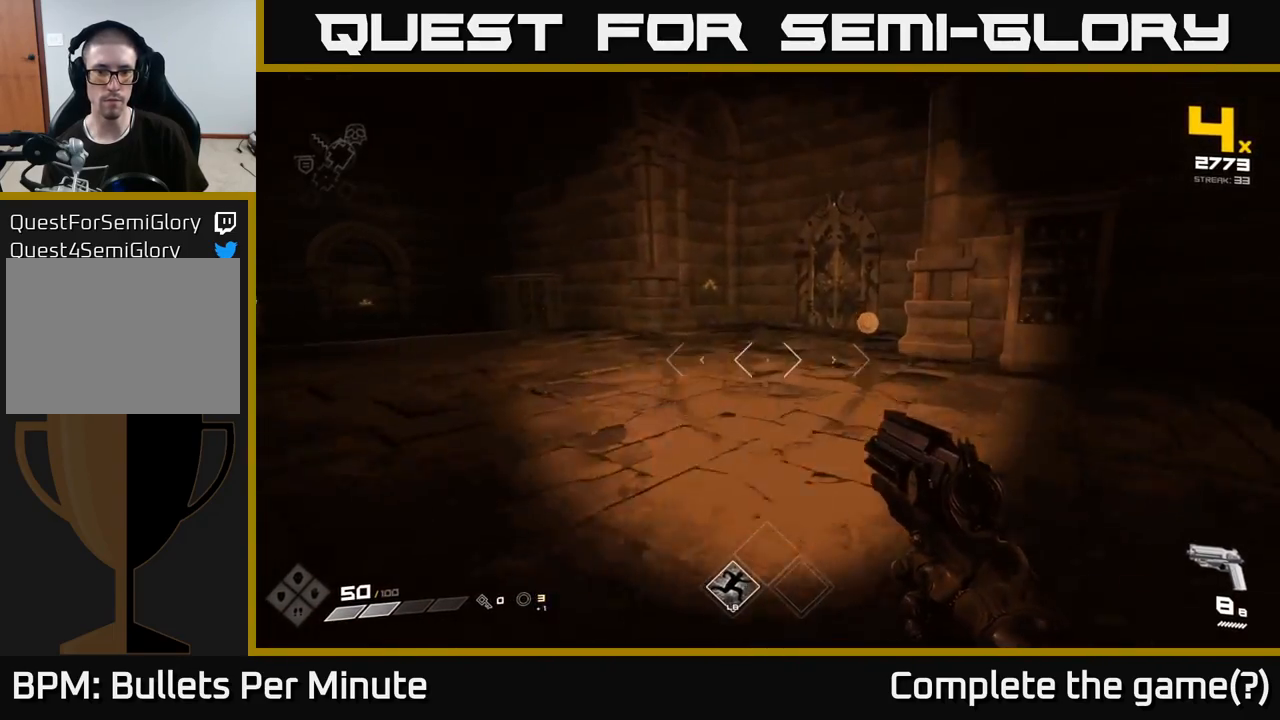
{"buttons": [], "left_stick": "up-right", "right_stick": "center", "events": [[383, "left_stick", "up-right"]]}
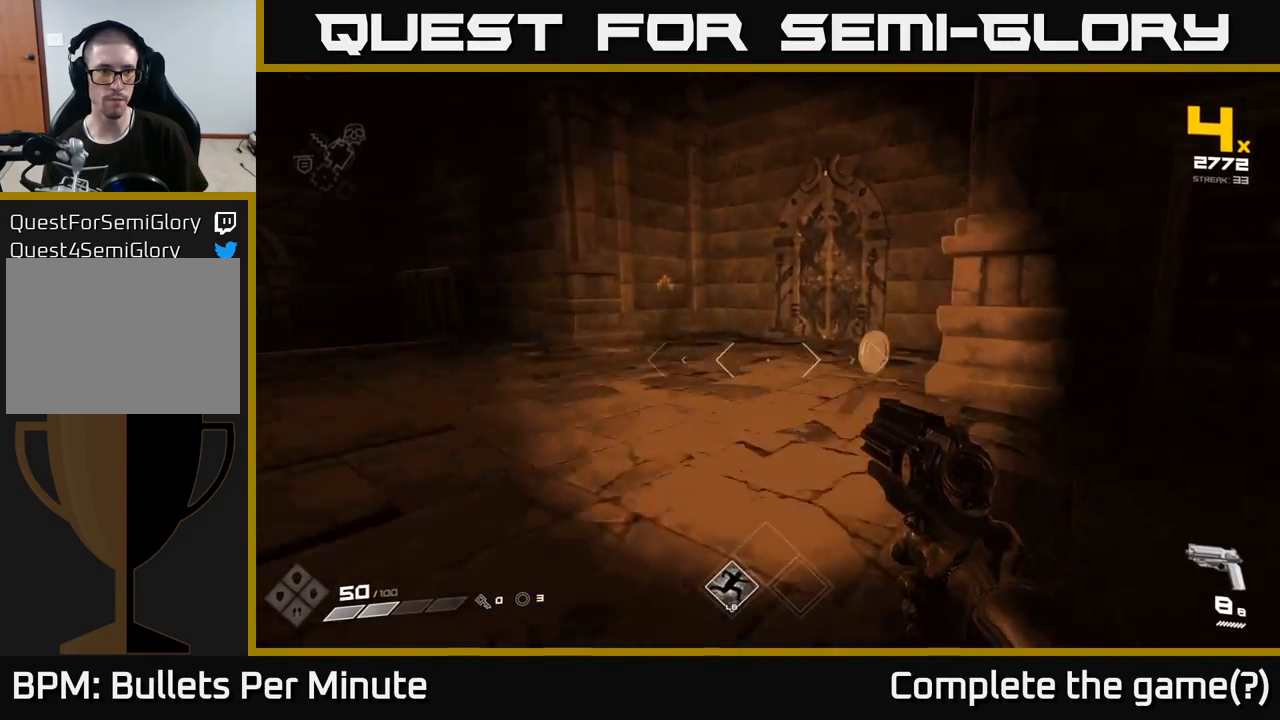
{"buttons": [], "left_stick": "up", "right_stick": "left", "events": [[117, "left_stick", "up"], [267, "right_stick", "left"], [333, "left_stick", "up-right"], [500, "left_stick", "up"]]}
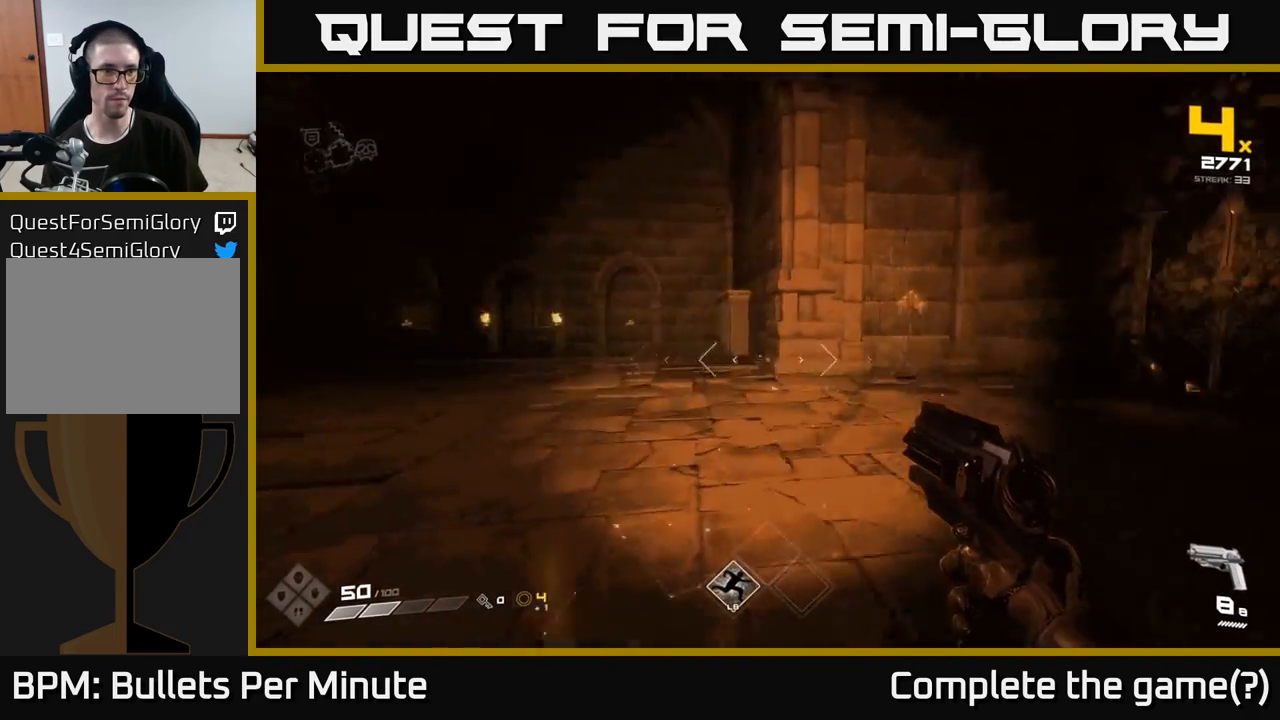
{"buttons": [], "left_stick": "up", "right_stick": "center", "events": [[183, "right_stick", "center"]]}
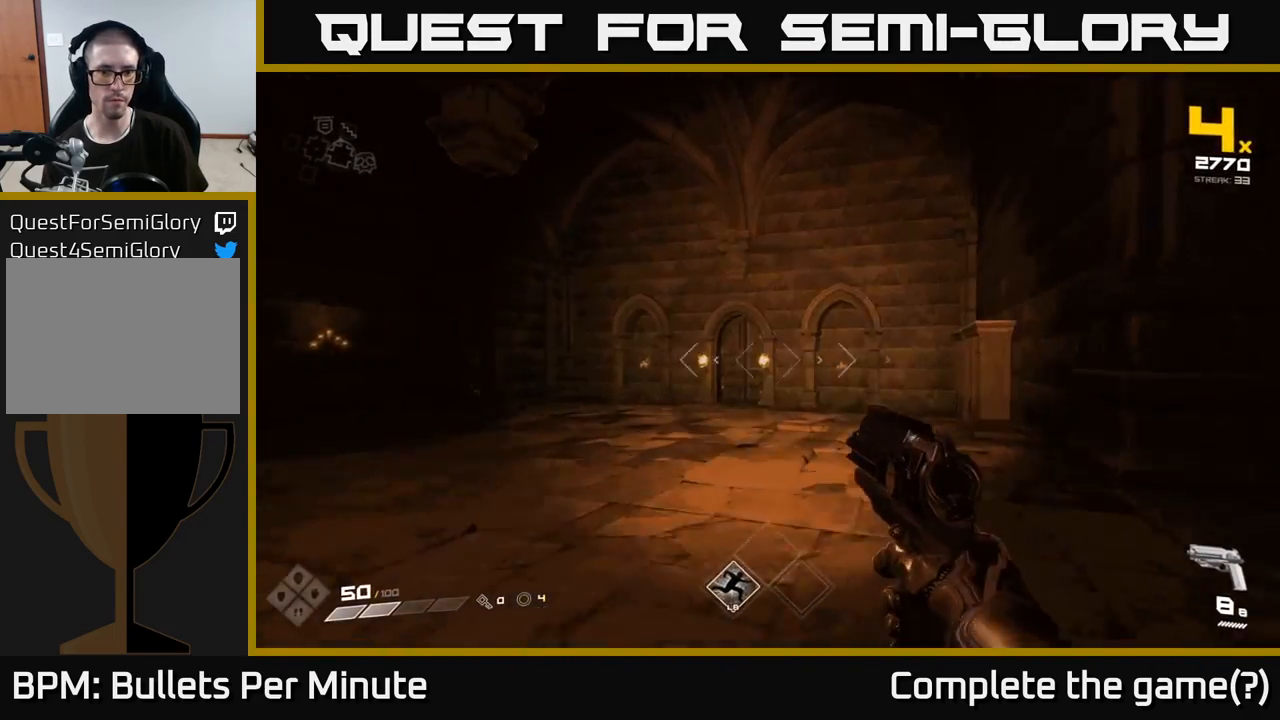
{"buttons": [], "left_stick": "up-right", "right_stick": "center", "events": [[150, "right_stick", "left"], [267, "left_stick", "up-right"], [433, "right_stick", "center"]]}
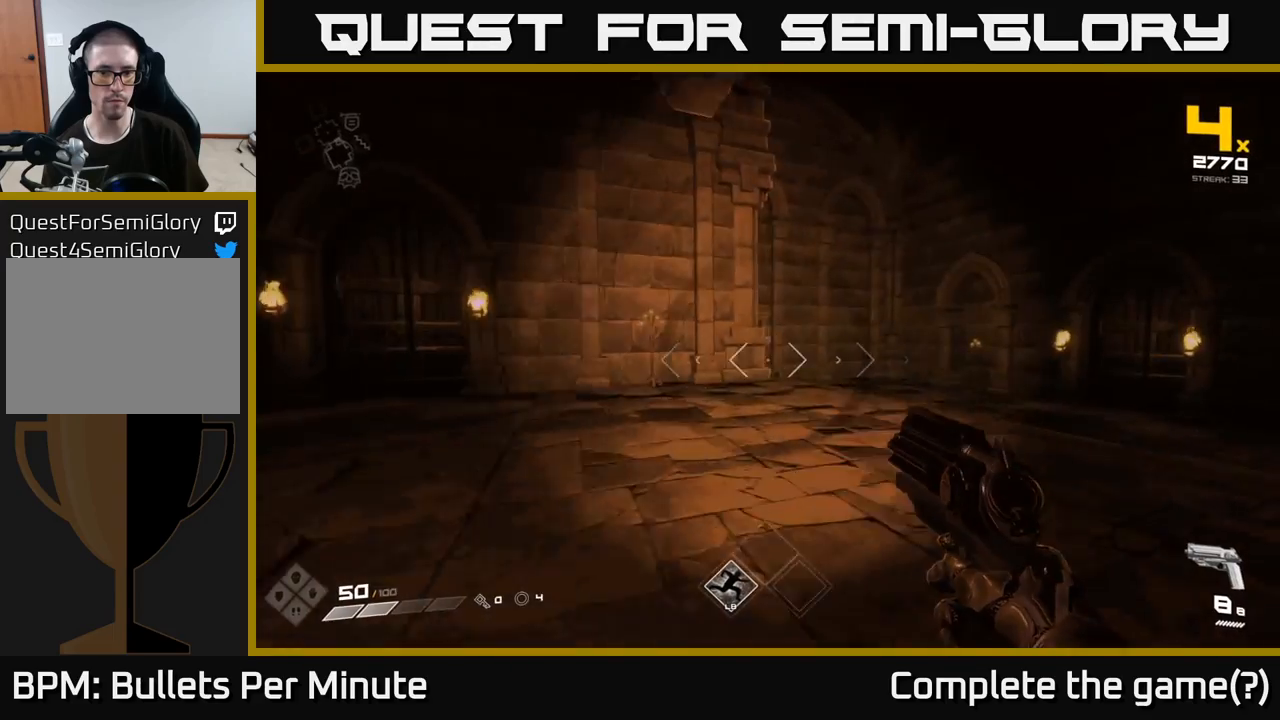
{"buttons": [], "left_stick": "up-right", "right_stick": "center", "events": [[317, "right_stick", "down-left"], [500, "right_stick", "center"]]}
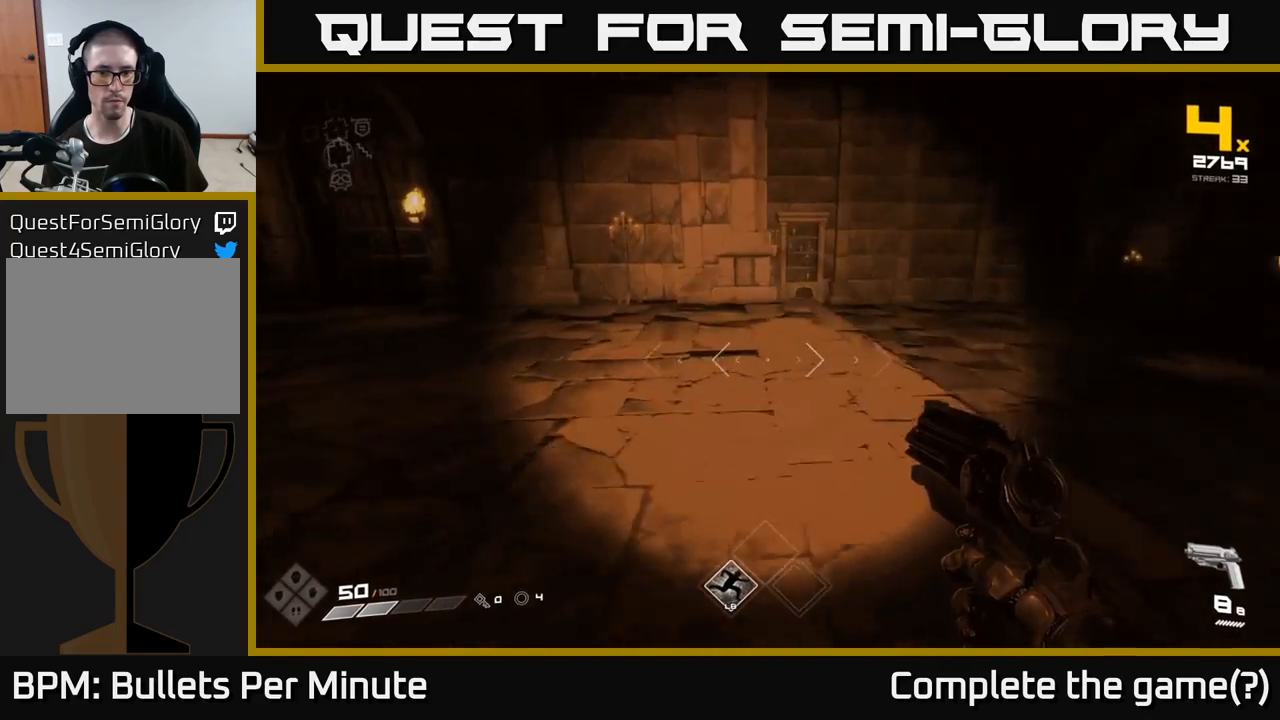
{"buttons": [], "left_stick": "up", "right_stick": "center", "events": [[383, "right_stick", "up"], [400, "left_stick", "up"], [450, "right_stick", "center"]]}
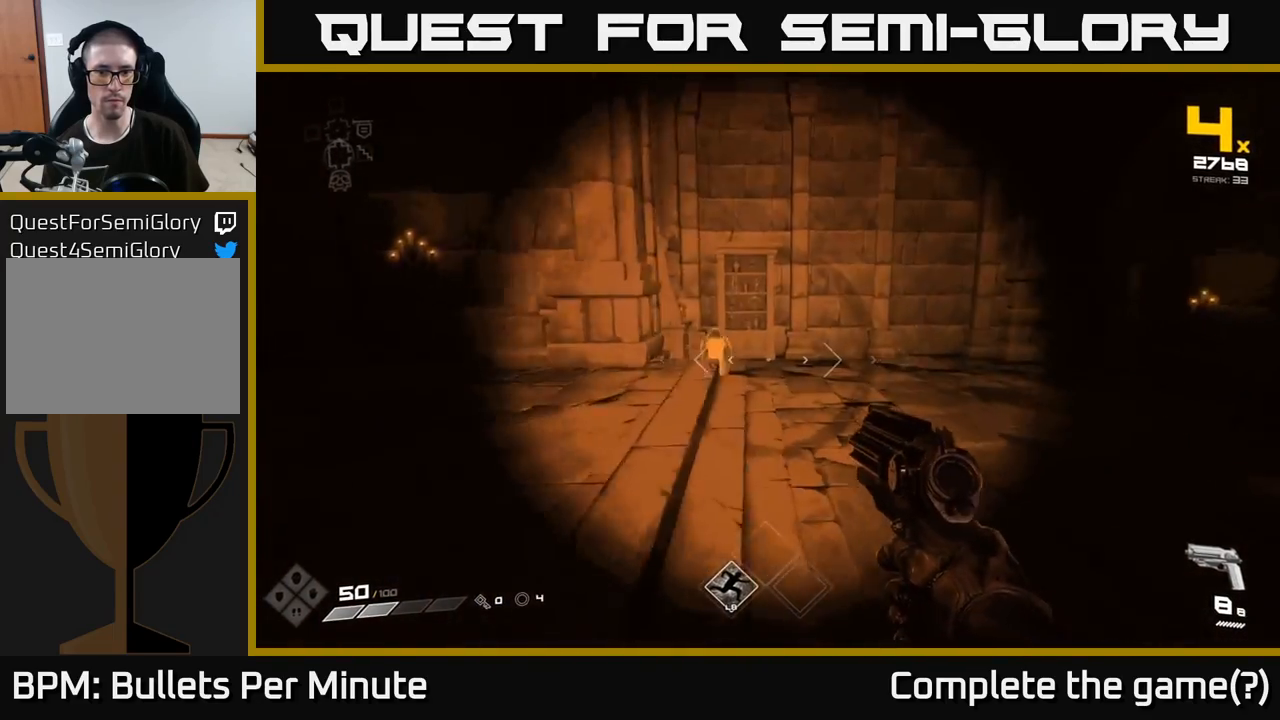
{"buttons": ["R2"], "left_stick": "center", "right_stick": "center", "events": [[350, "right_stick", "down-left"], [400, "left_stick", "center"], [417, "right_stick", "center"], [450, "R2", "down"]]}